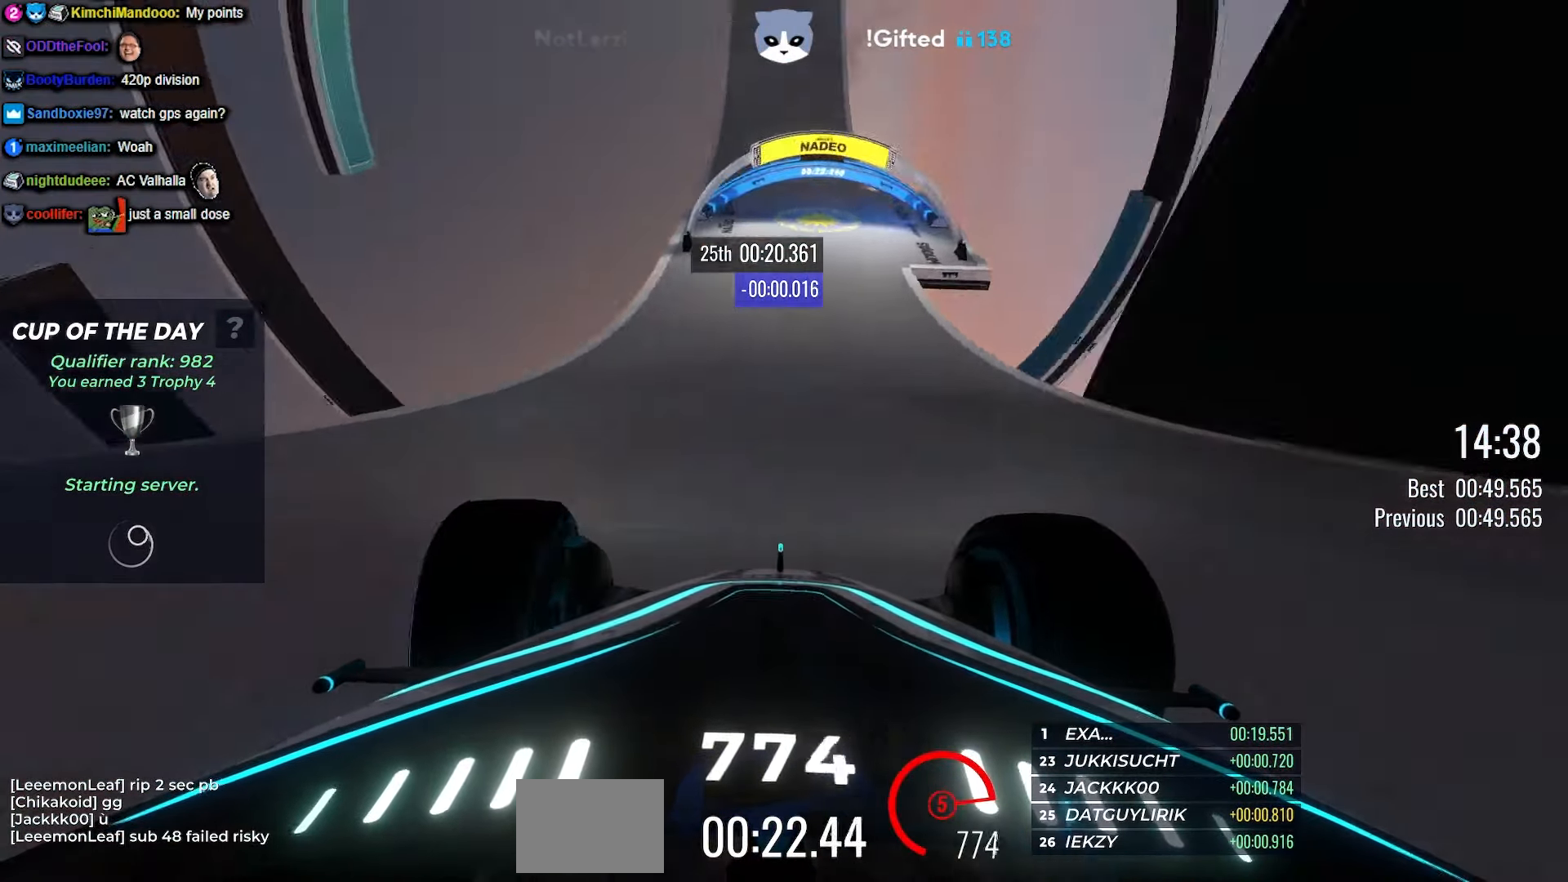
Gameplay with keyboard; each line is a JSON object with the keys held at the frame after it. "events" lists presses ("down") and releases ("up") of "down", "left", "right" and "up" between this image and that frame as [ms after this image, input, new state], when the widget could be followed in between. No other keys are recorded. Mouse input is not recorded.
{"keys": ["up"], "events": []}
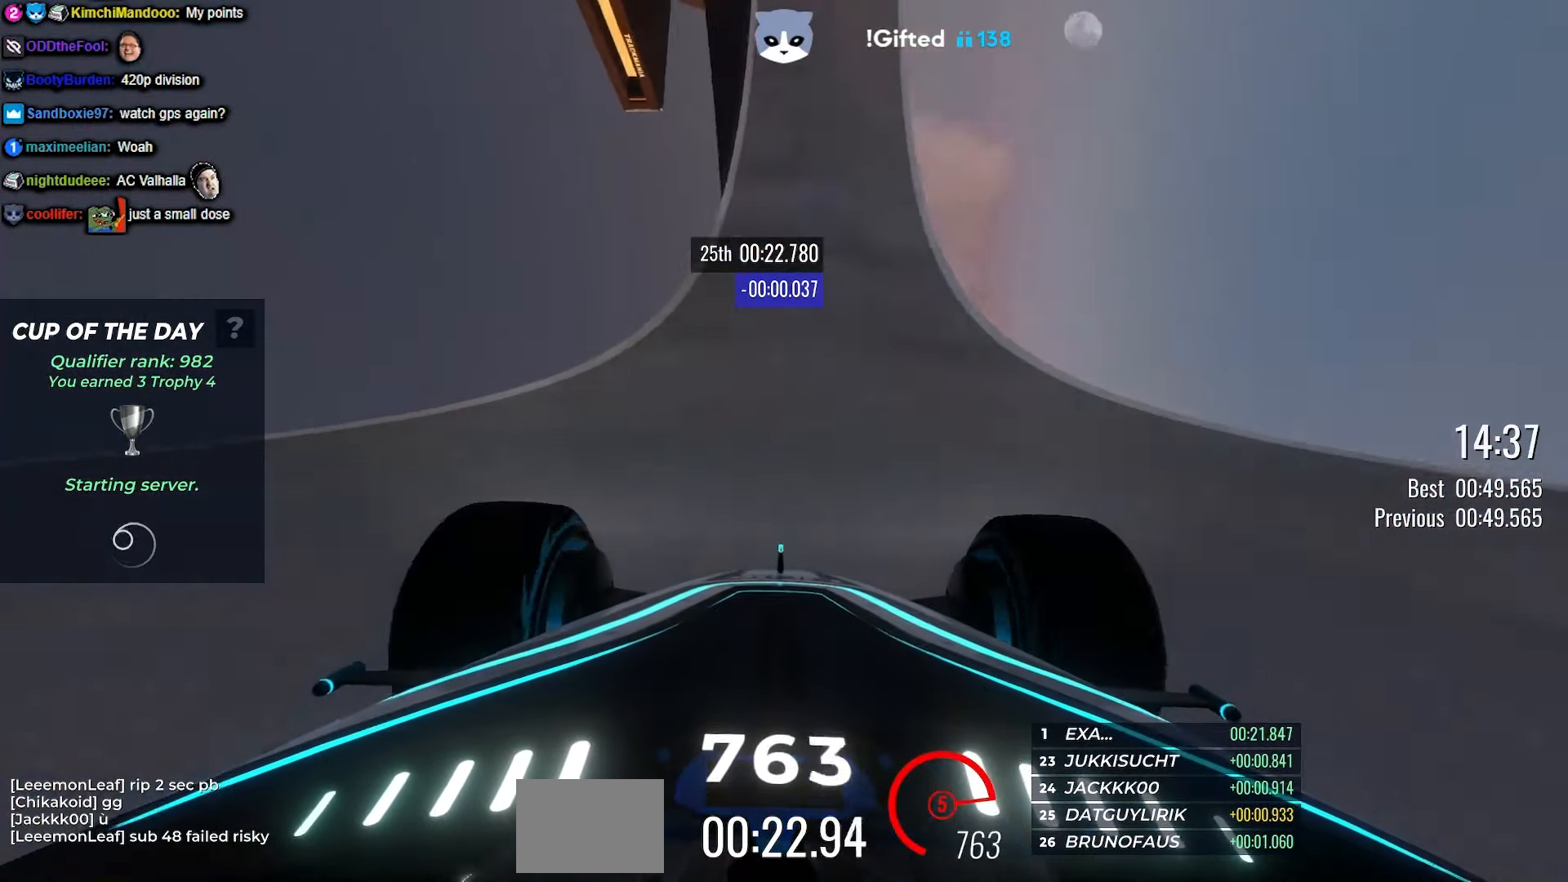
{"keys": ["up"], "events": [[17, "left", "down"], [300, "left", "up"]]}
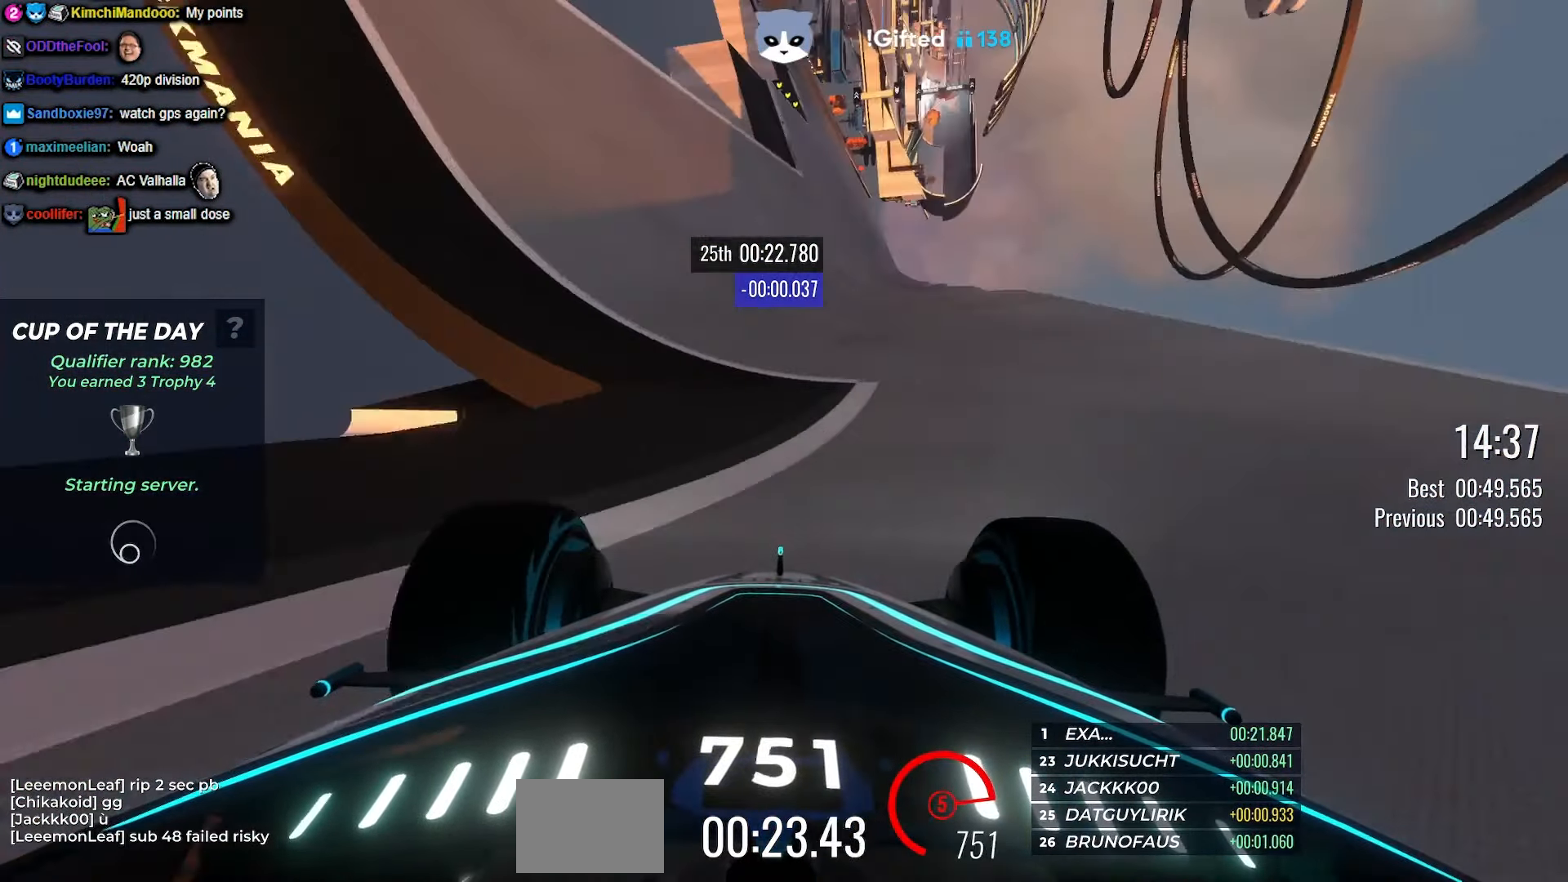
{"keys": ["left", "up"], "events": [[150, "left", "down"], [283, "left", "up"], [483, "left", "down"]]}
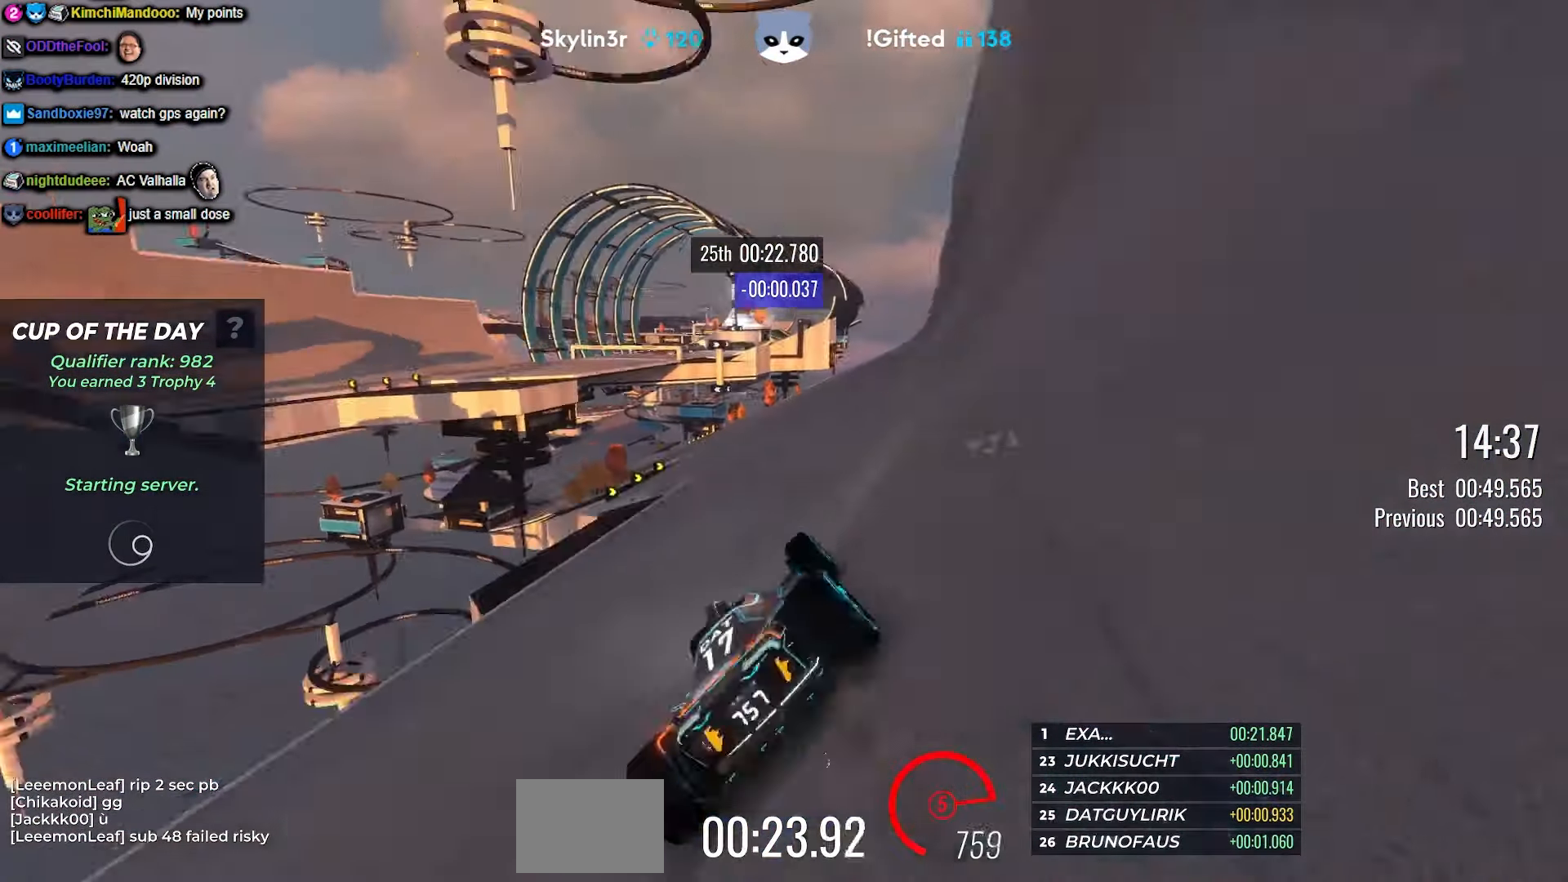
{"keys": ["left", "up"], "events": [[17, "left", "up"], [100, "left", "down"], [117, "left", "up"], [217, "left", "down"], [317, "left", "up"], [433, "left", "down"]]}
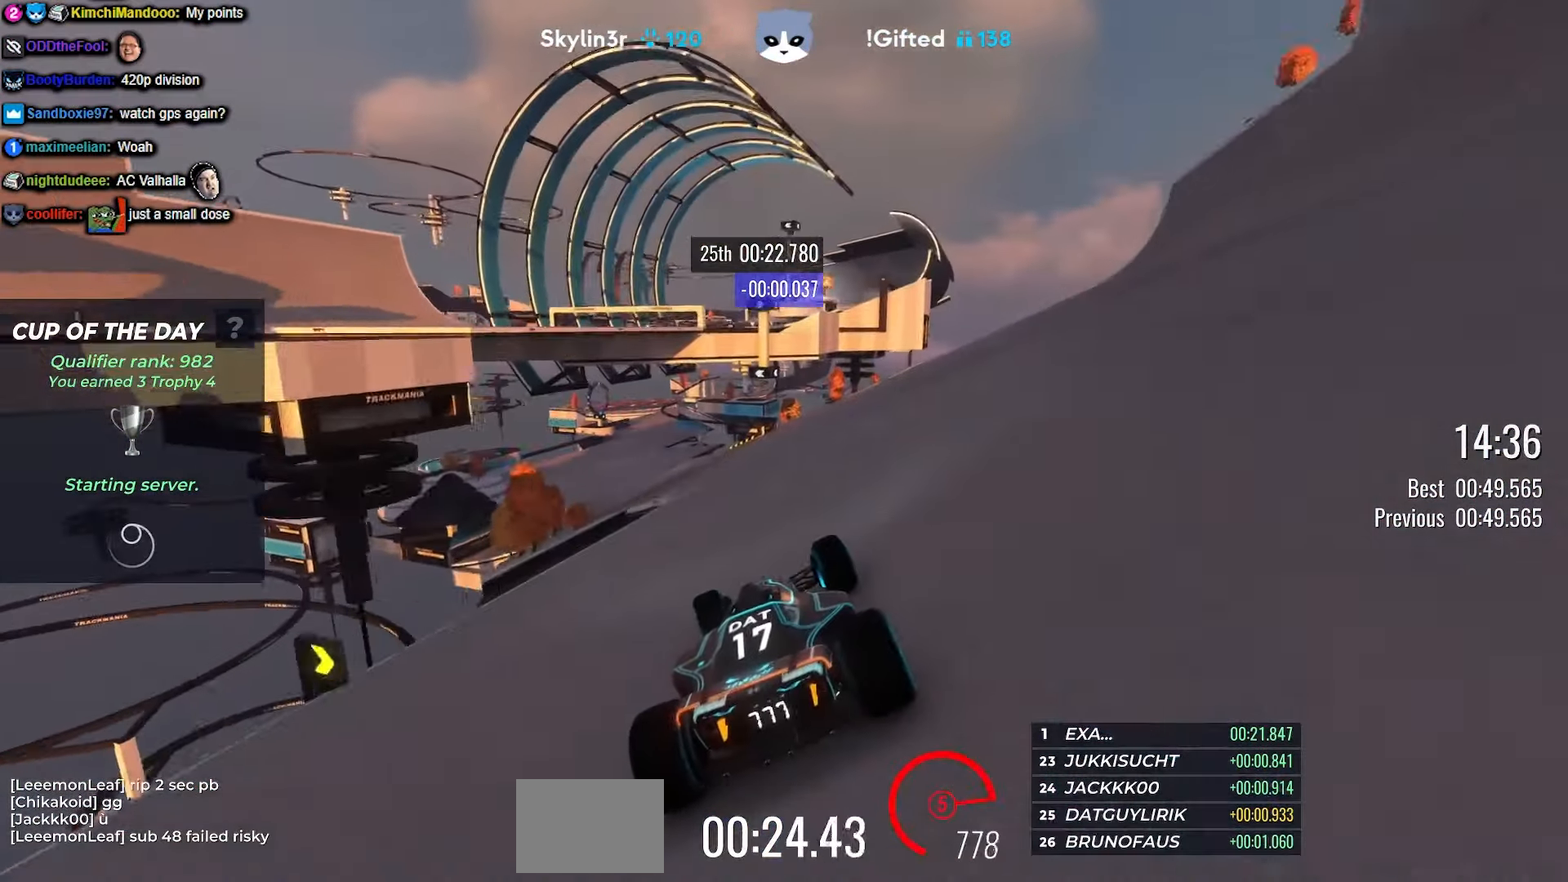
{"keys": ["up"], "events": [[67, "left", "up"], [117, "left", "down"], [133, "left", "up"], [250, "left", "down"], [334, "left", "up"]]}
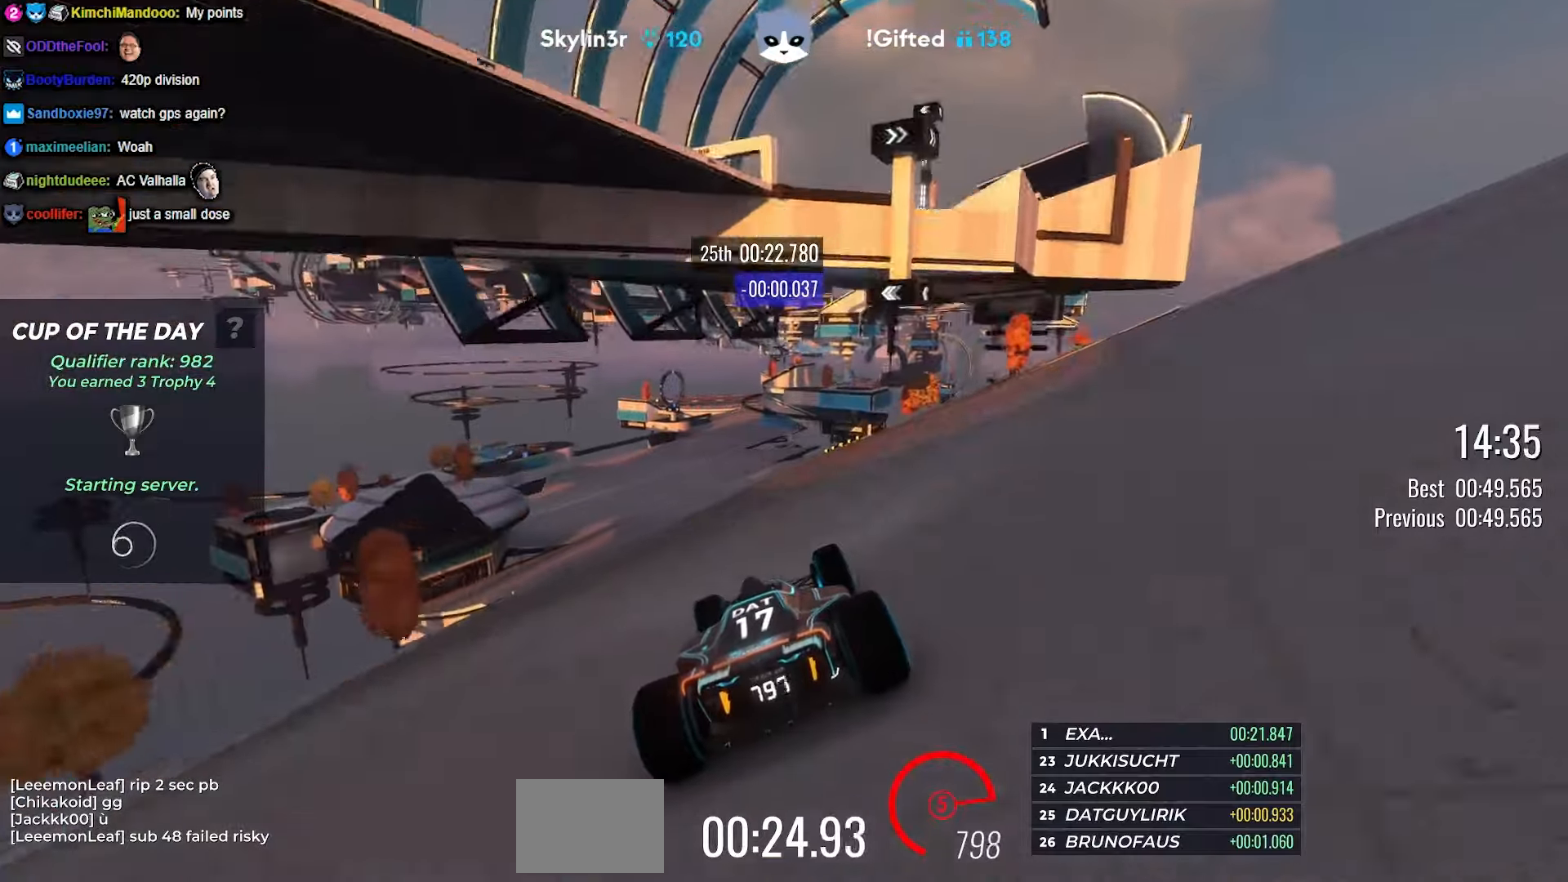
{"keys": ["up"], "events": [[384, "left", "down"], [467, "left", "up"]]}
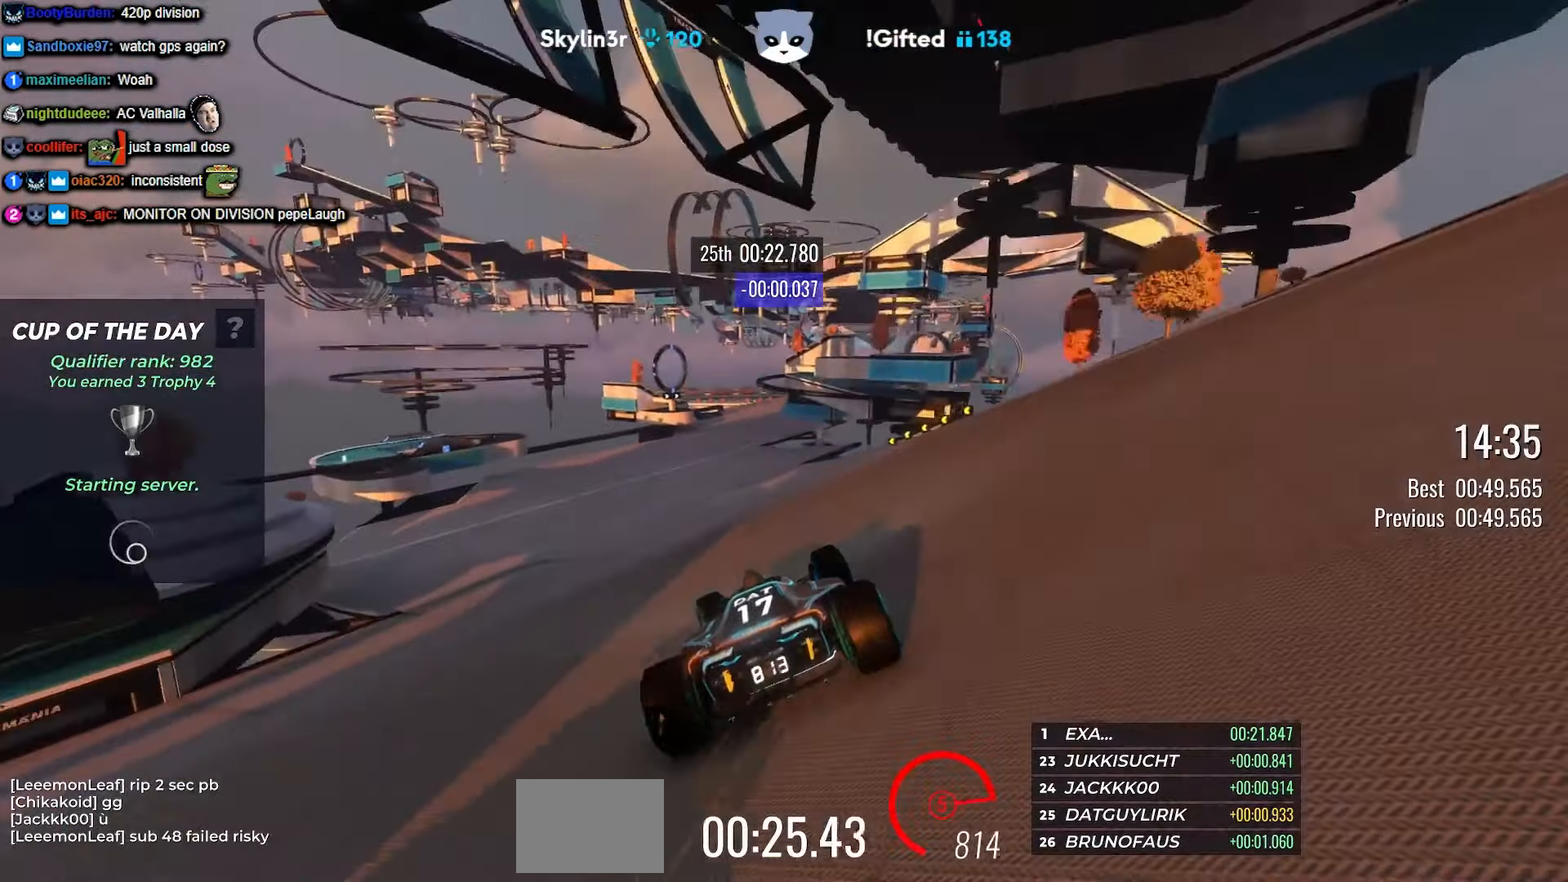
{"keys": ["up"], "events": [[334, "left", "down"], [417, "left", "up"]]}
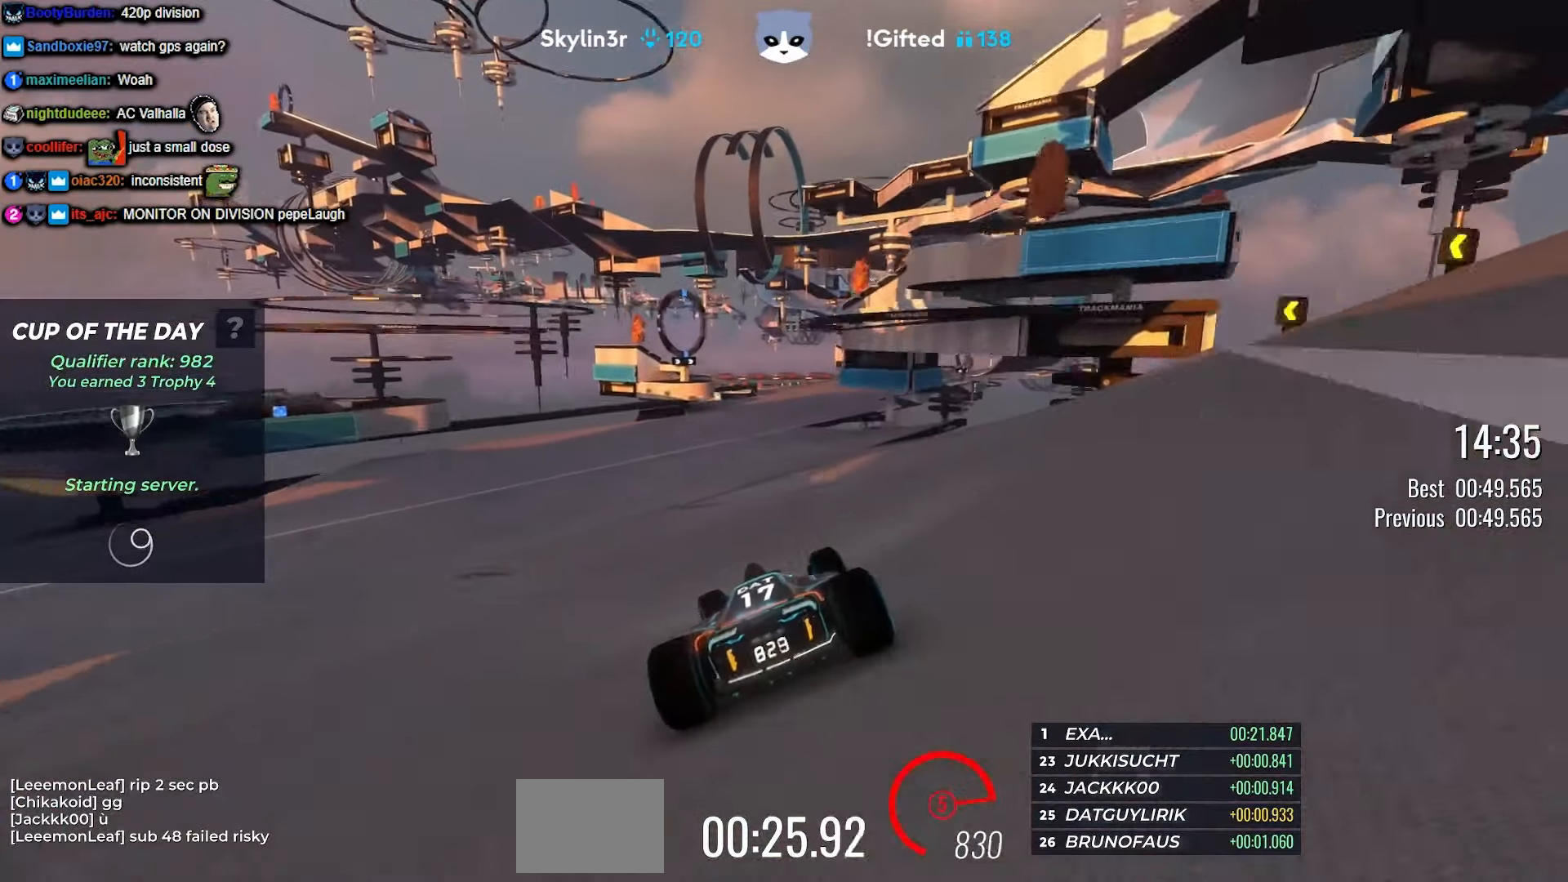
{"keys": ["right", "up"], "events": [[200, "right", "down"], [334, "right", "up"], [450, "right", "down"]]}
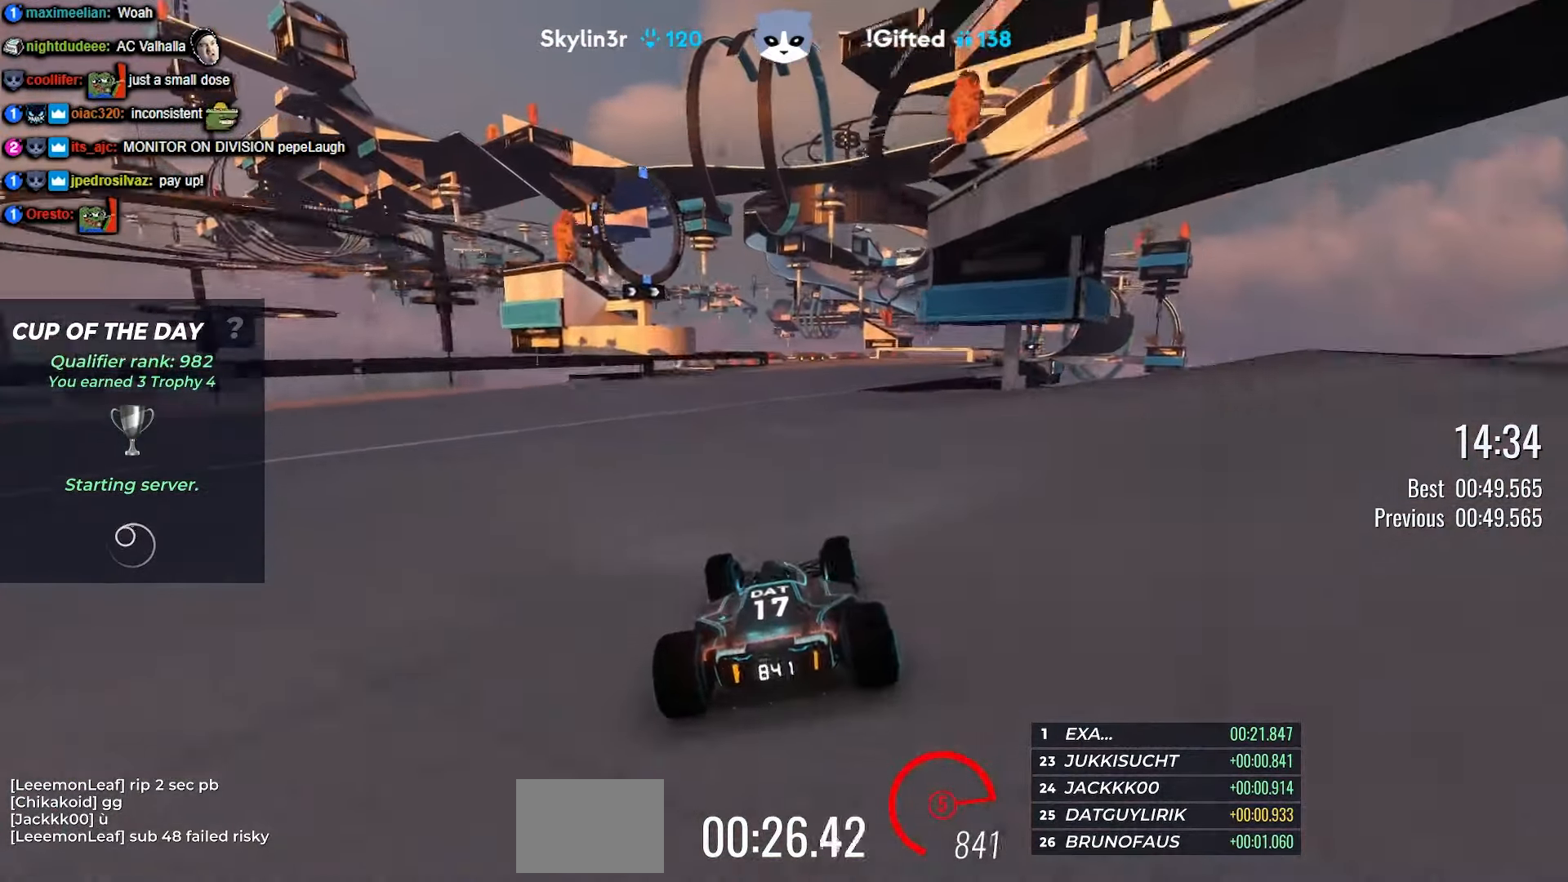
{"keys": ["right", "up"], "events": [[117, "right", "up"], [234, "right", "down"], [384, "right", "up"], [434, "right", "down"], [450, "right", "up"], [484, "right", "down"]]}
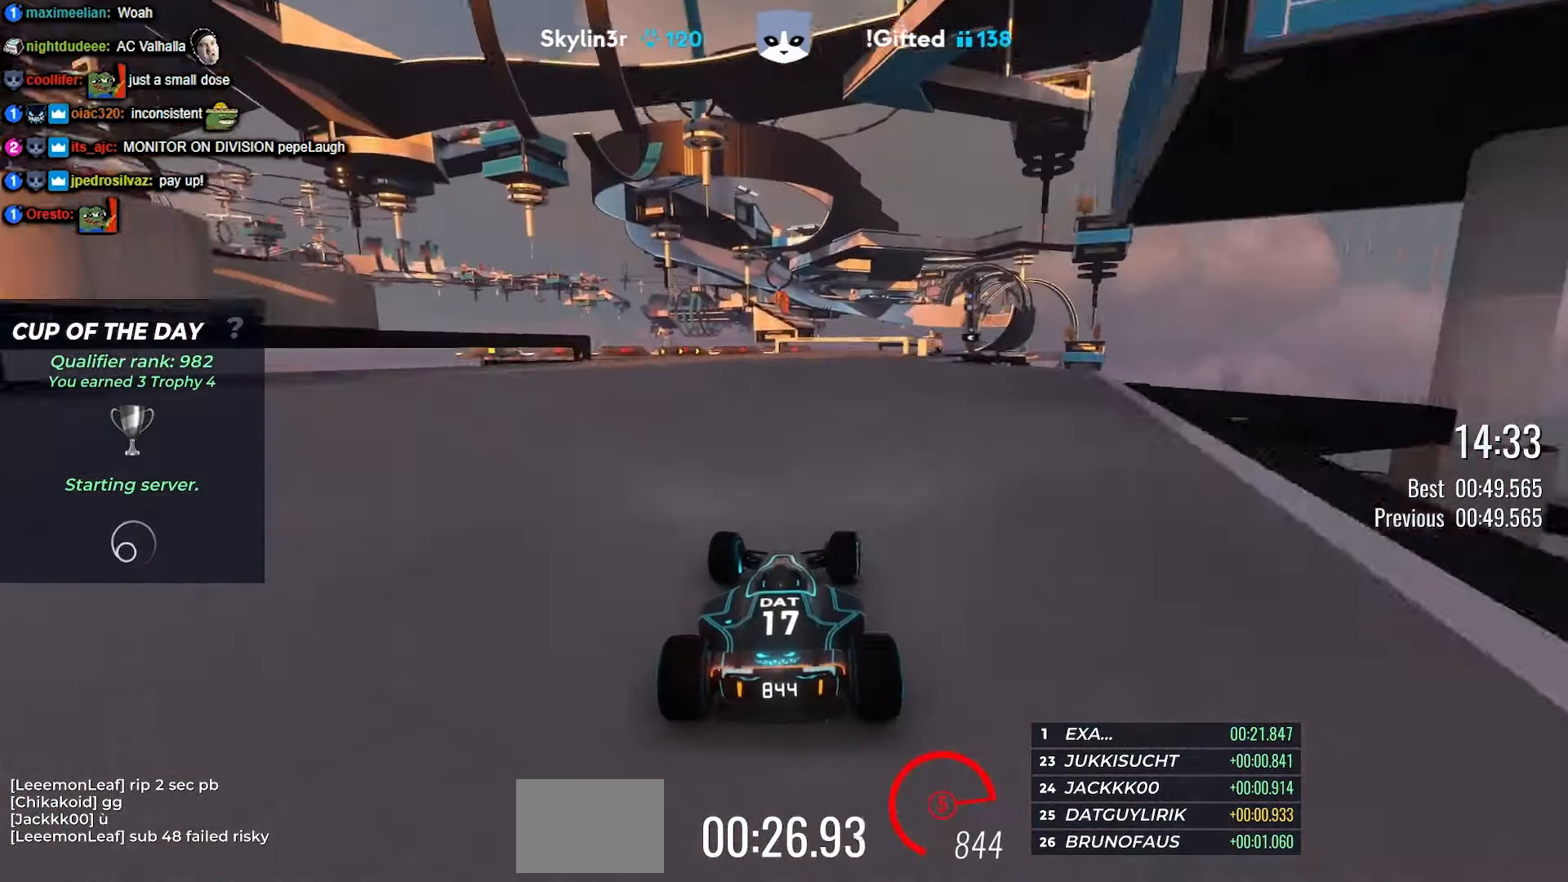
{"keys": ["right", "up"], "events": [[84, "right", "up"], [150, "right", "down"], [167, "right", "up"], [467, "right", "down"]]}
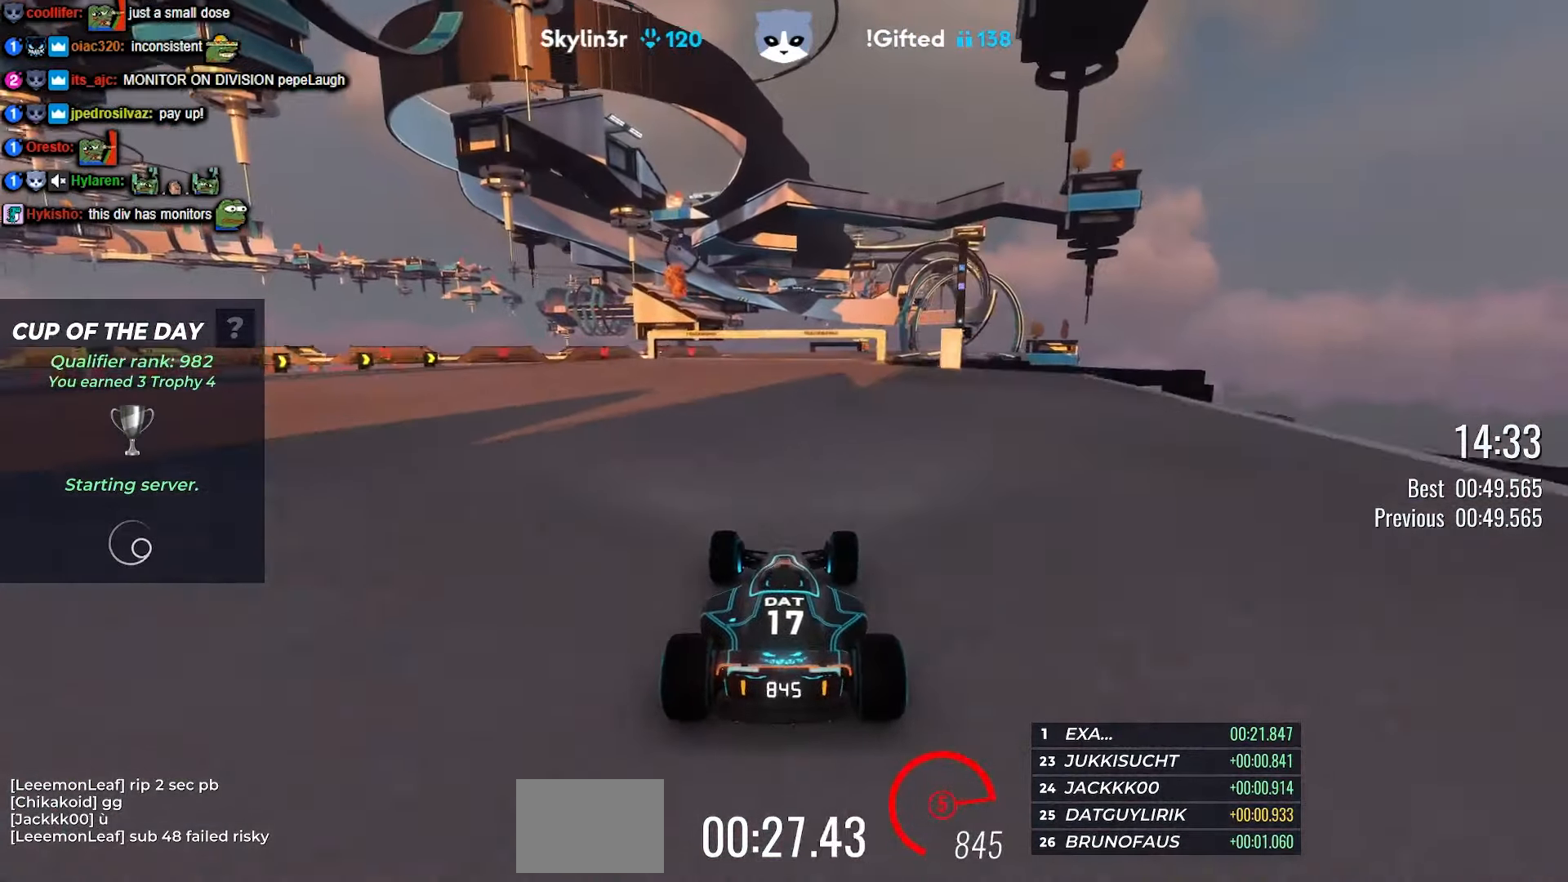
{"keys": ["up"], "events": [[384, "right", "up"]]}
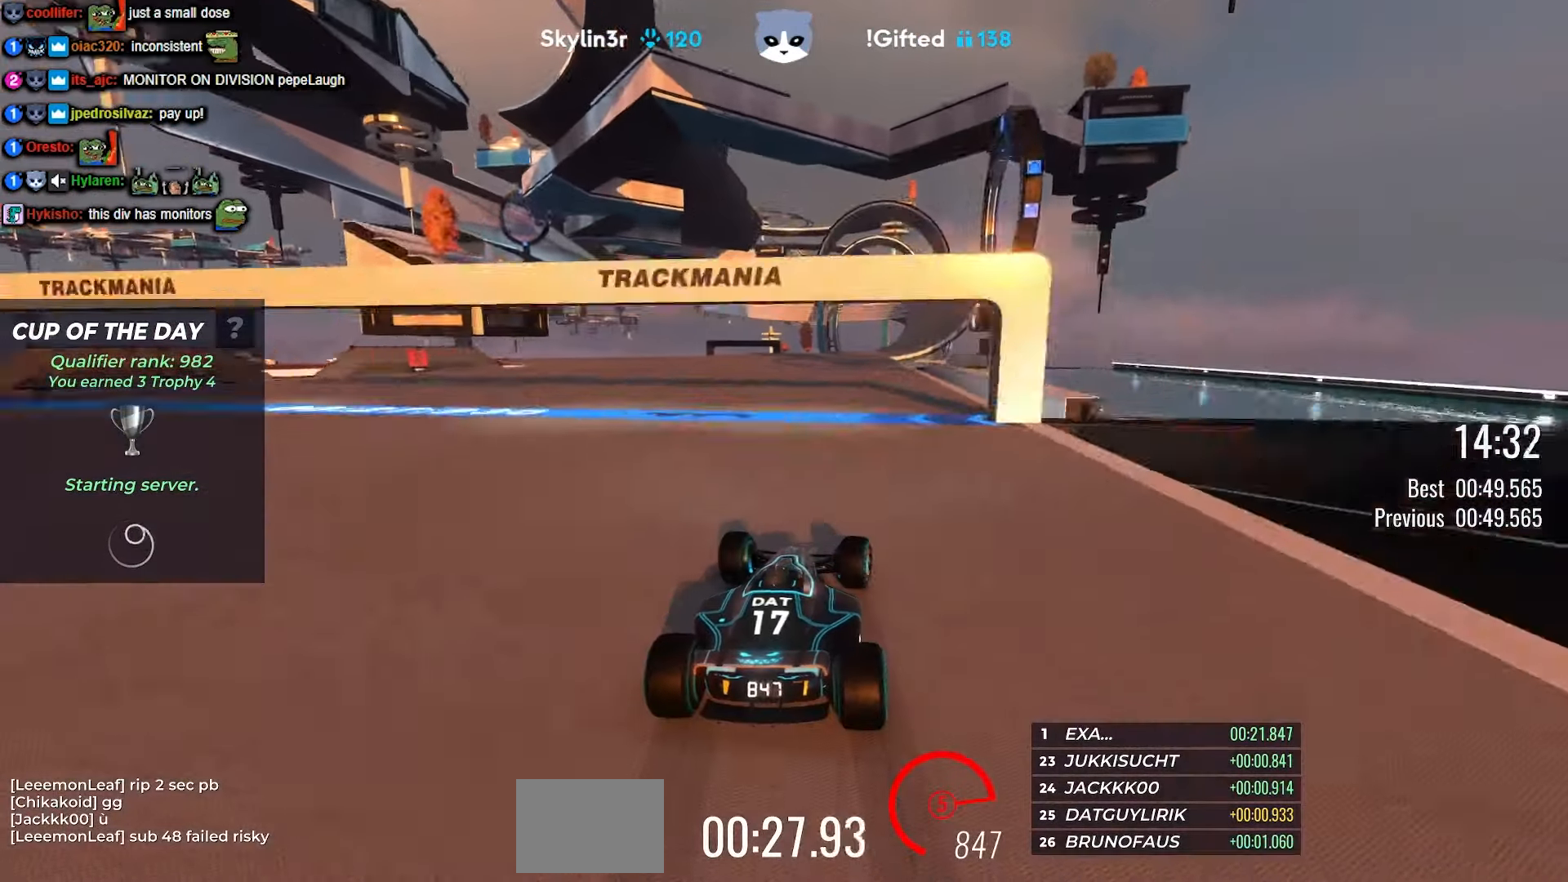
{"keys": ["up"], "events": [[184, "right", "down"], [284, "right", "up"]]}
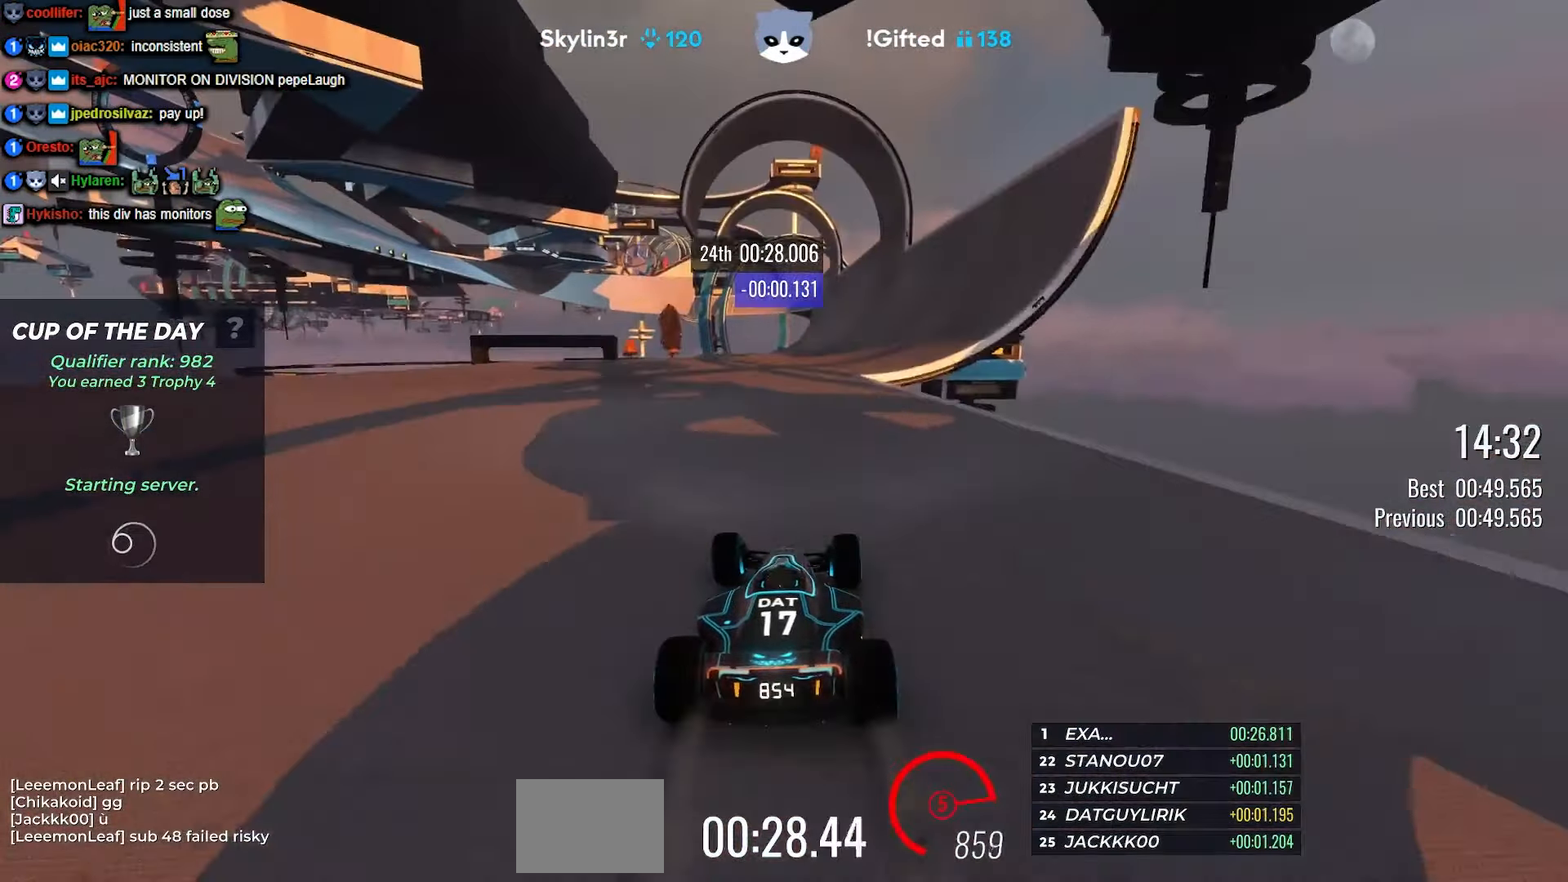
{"keys": ["up"], "events": [[17, "right", "down"], [100, "right", "up"], [234, "right", "down"], [267, "right", "up"]]}
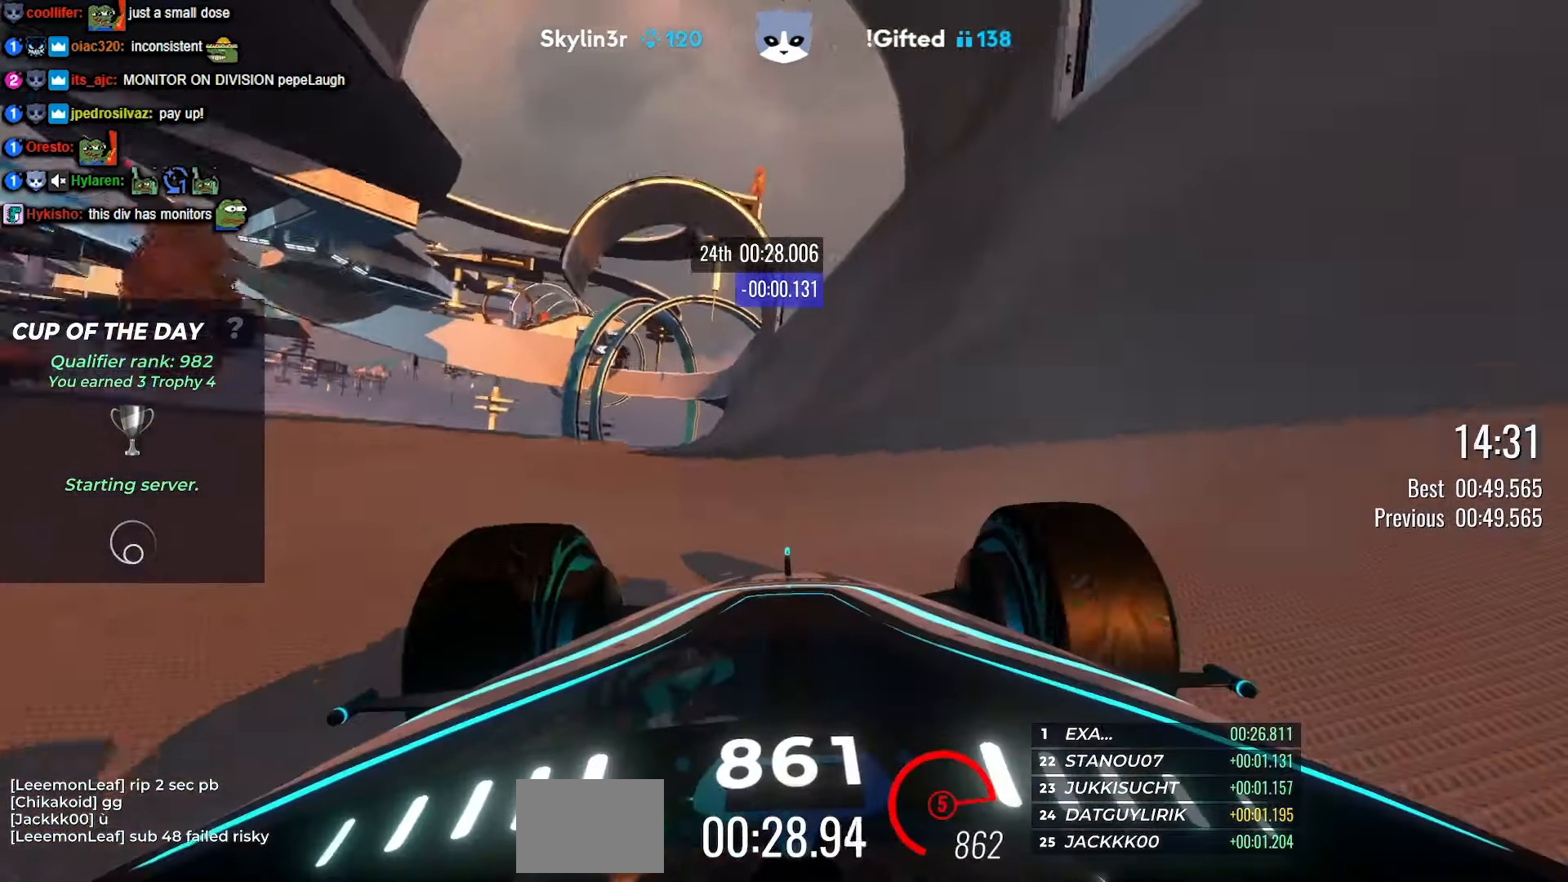
{"keys": ["up"], "events": []}
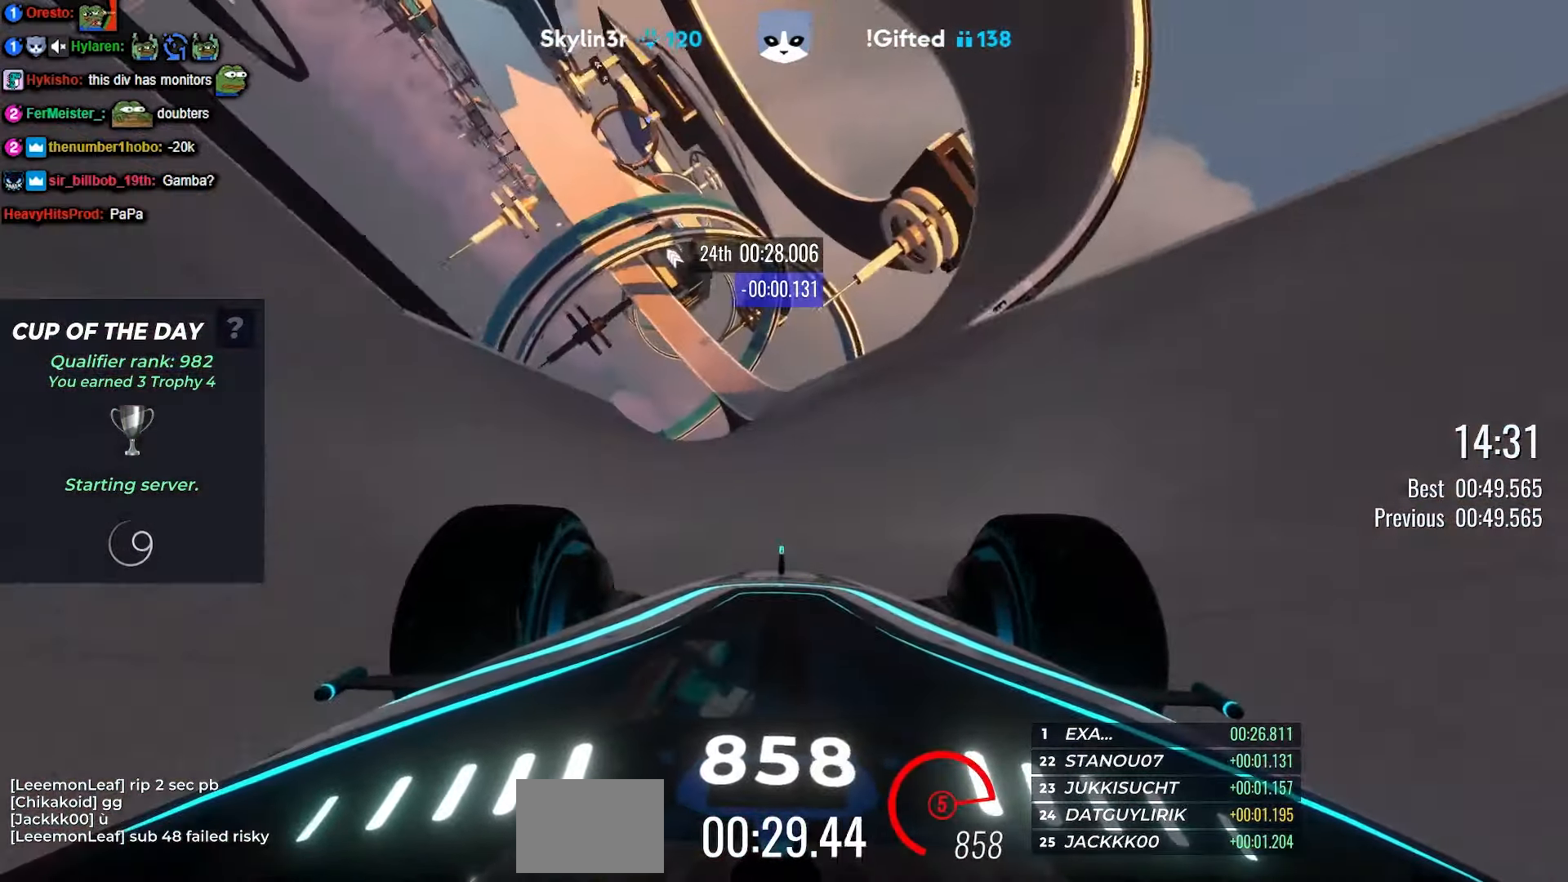
{"keys": ["up"], "events": []}
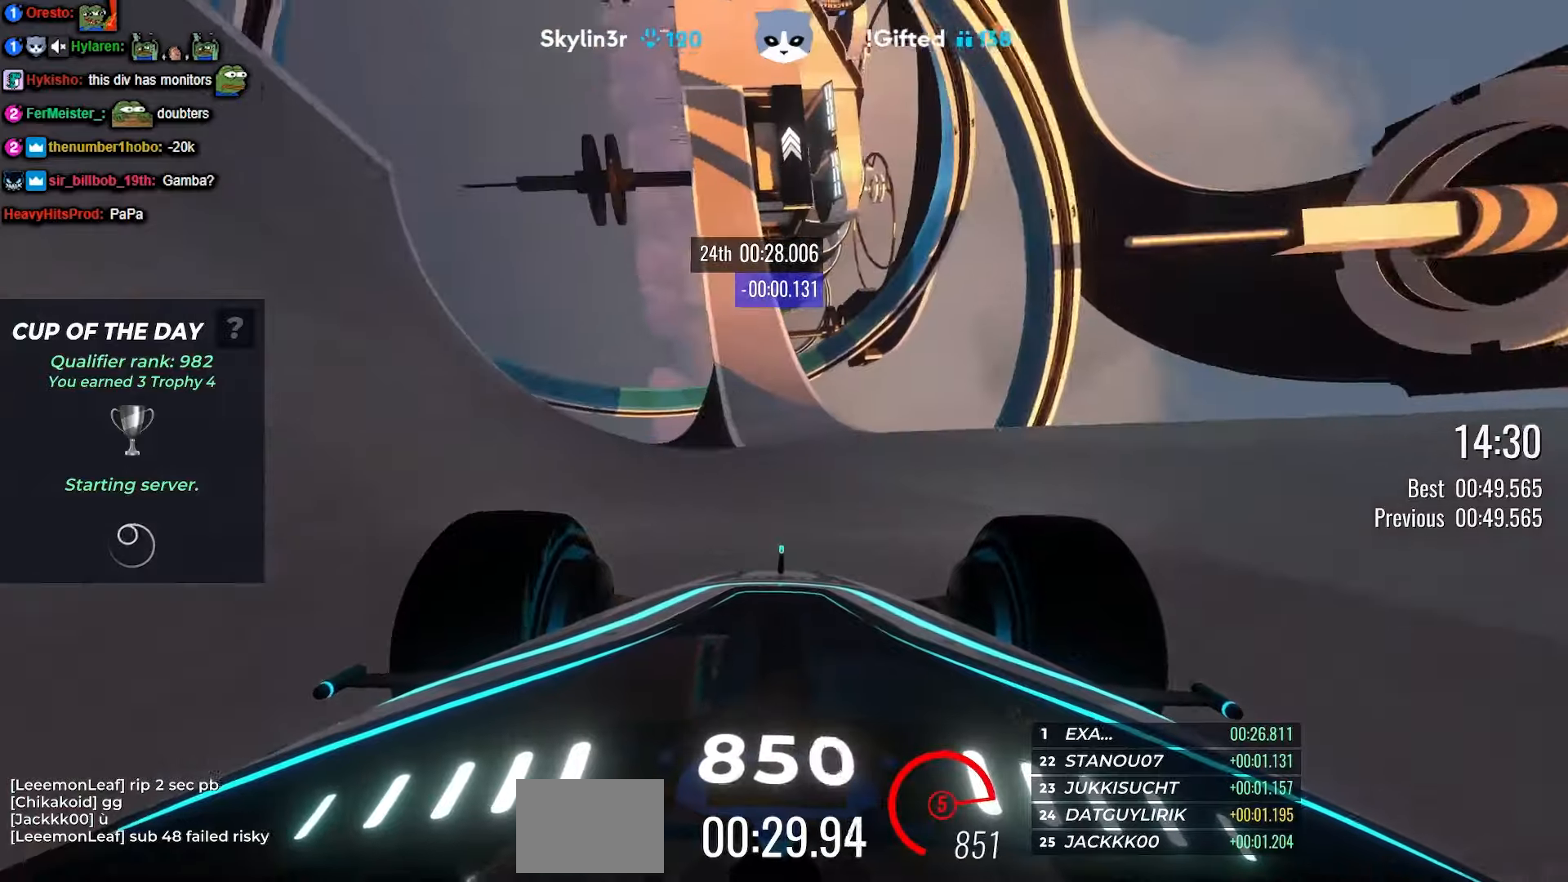
{"keys": ["up"], "events": [[150, "left", "down"], [233, "left", "up"], [383, "left", "down"], [500, "left", "up"]]}
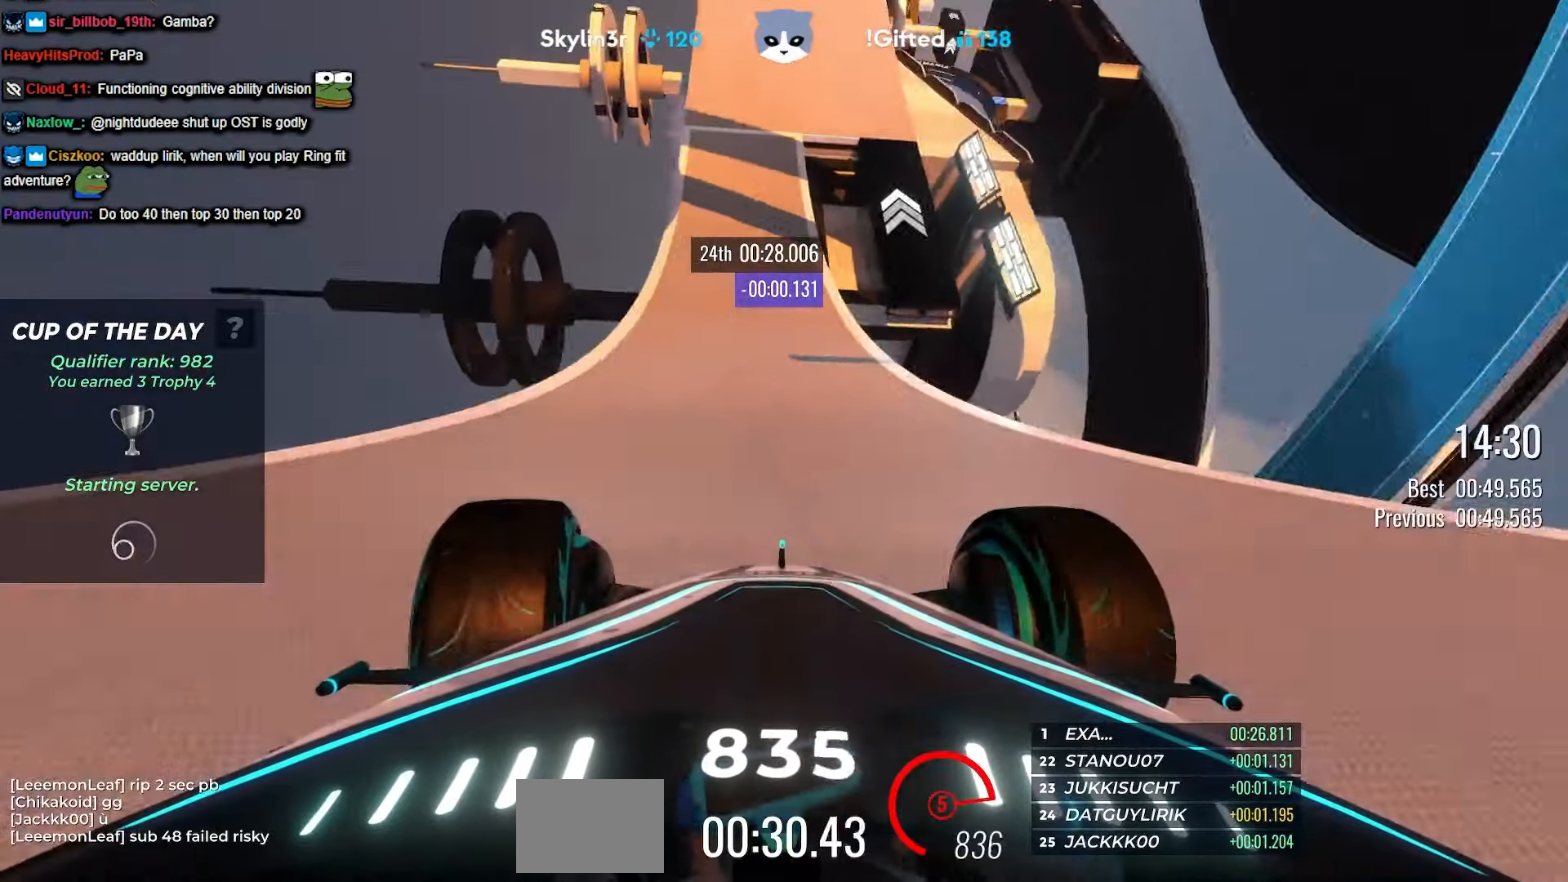
{"keys": ["up"], "events": [[300, "right", "down"], [350, "right", "up"]]}
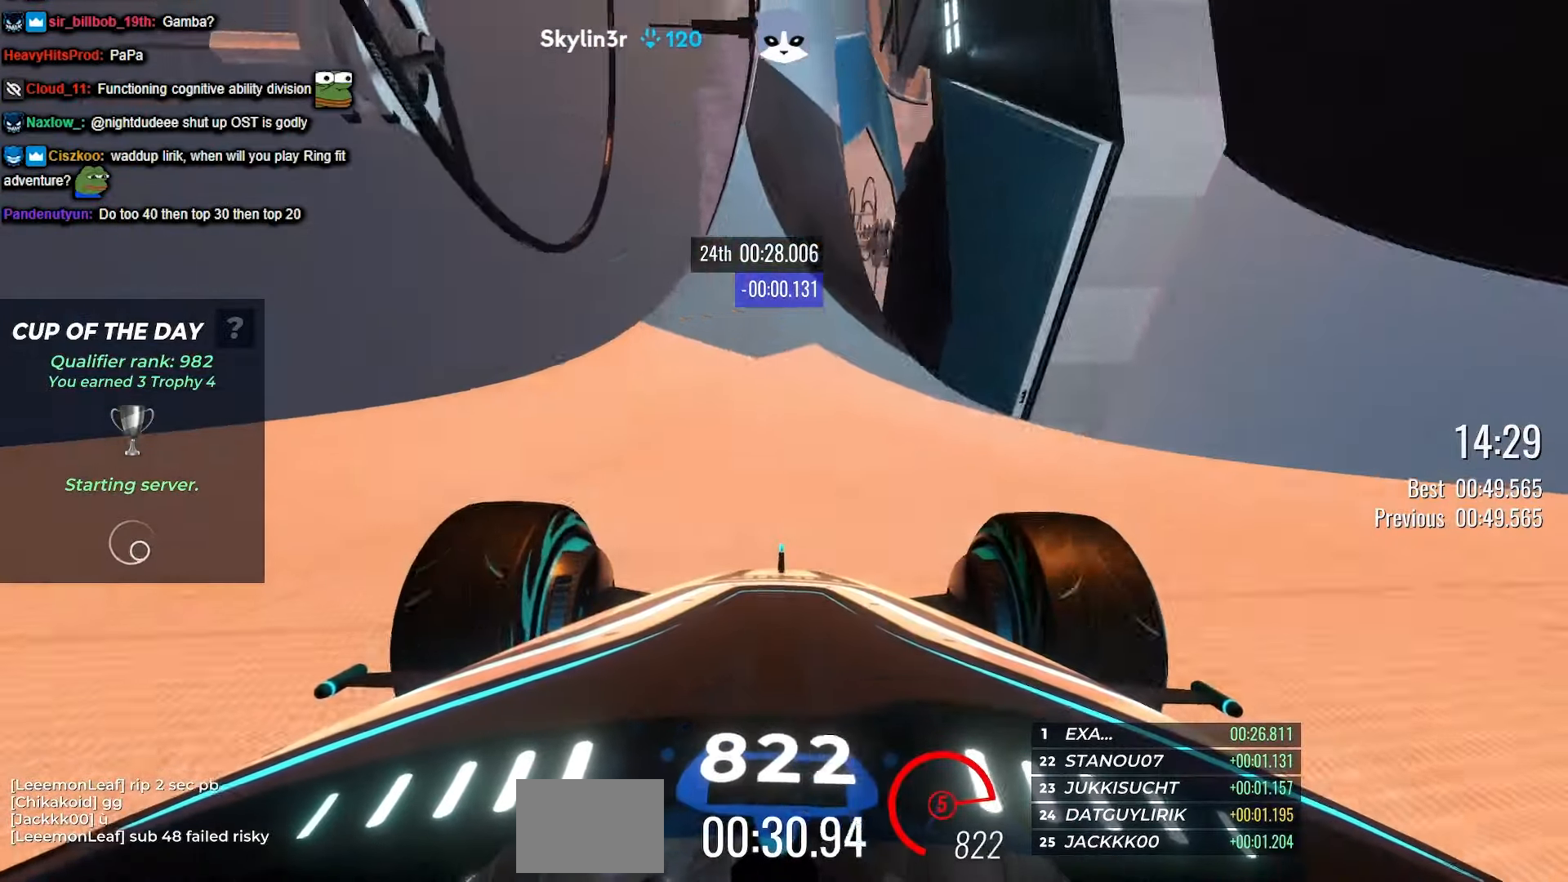
{"keys": ["left", "up"], "events": [[116, "left", "down"]]}
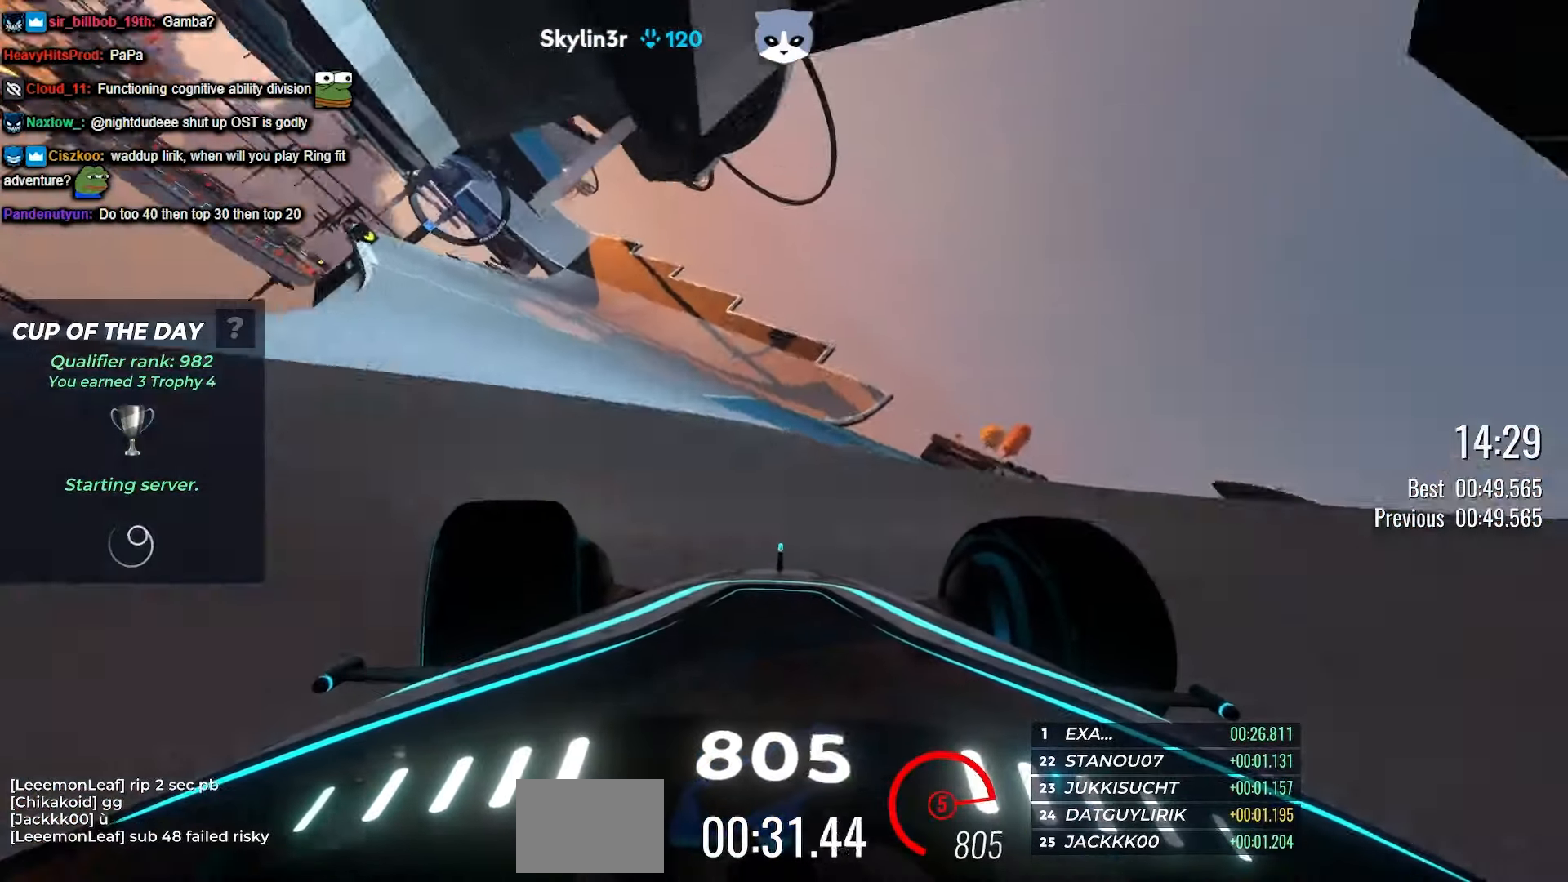
{"keys": ["left", "up"], "events": []}
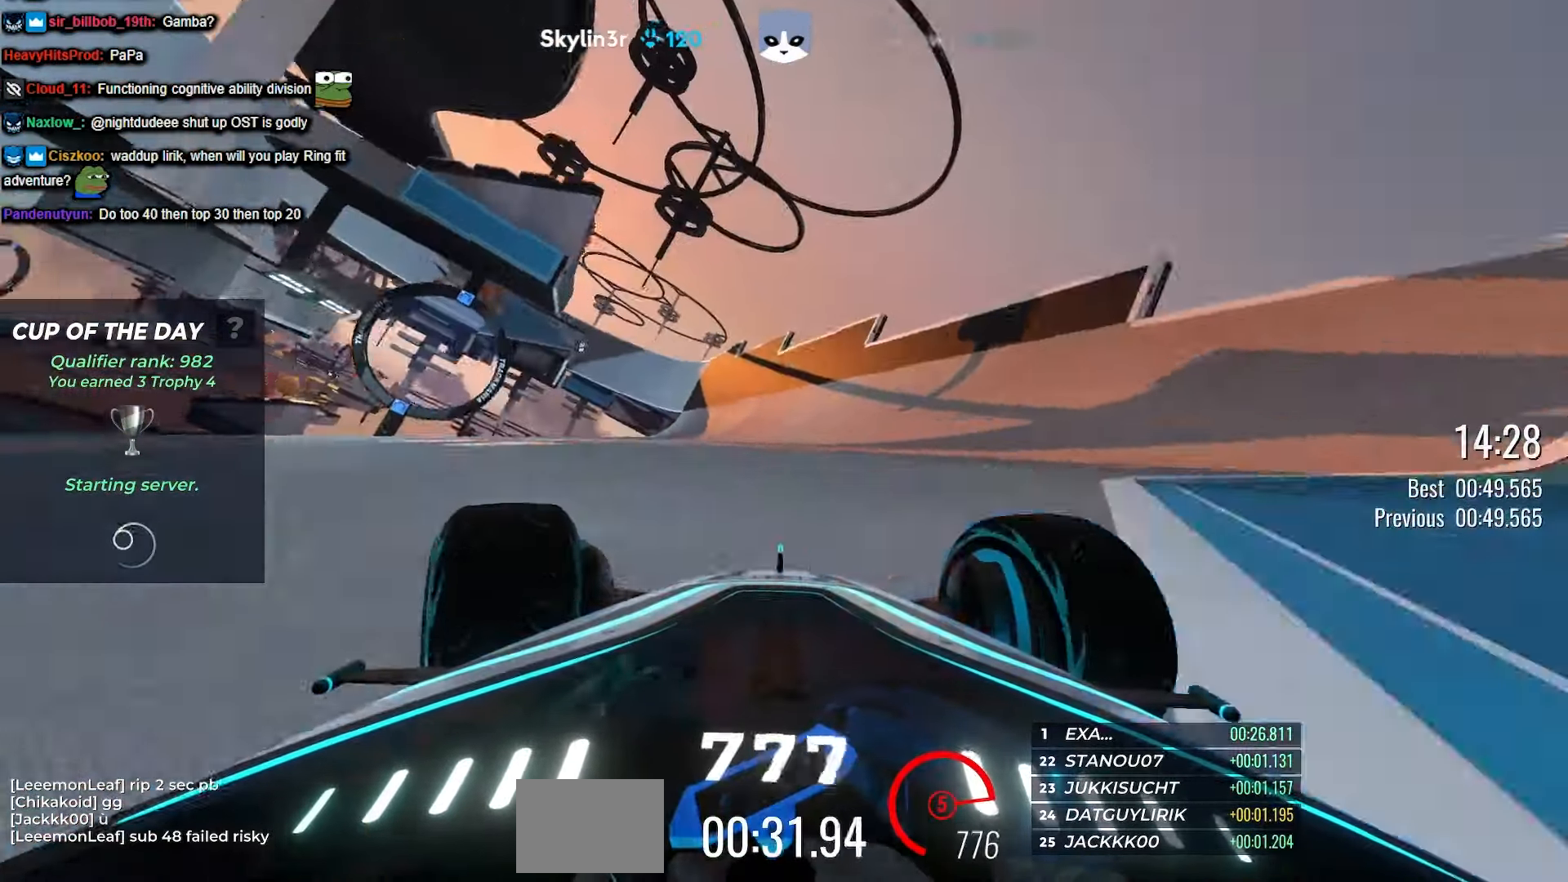
{"keys": ["up"], "events": [[16, "left", "up"]]}
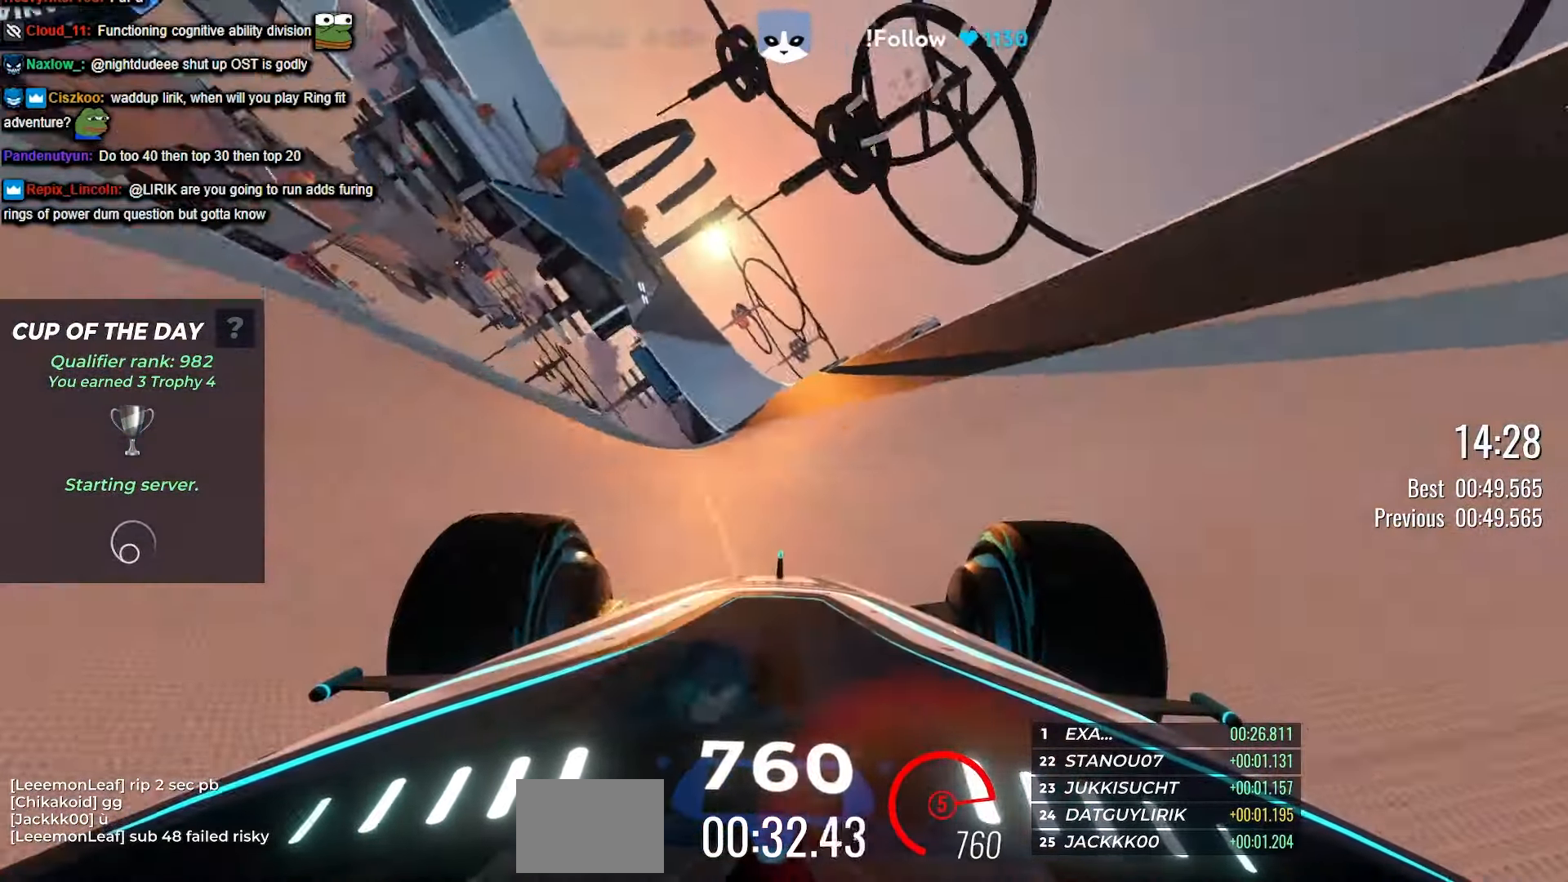
{"keys": ["up"], "events": []}
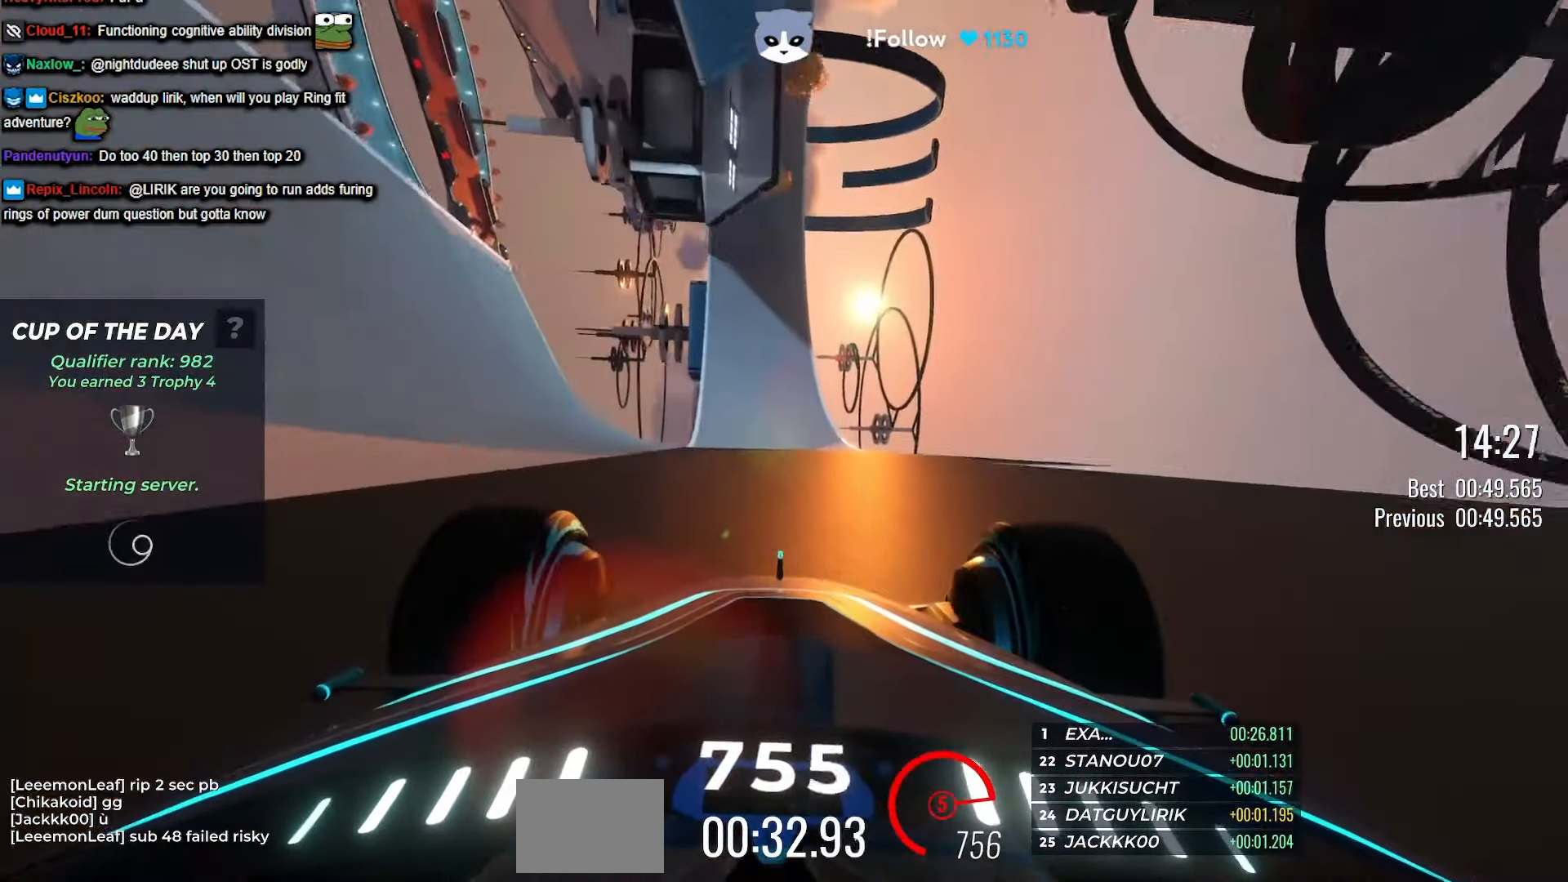
{"keys": ["up"], "events": [[116, "left", "down"], [250, "left", "up"]]}
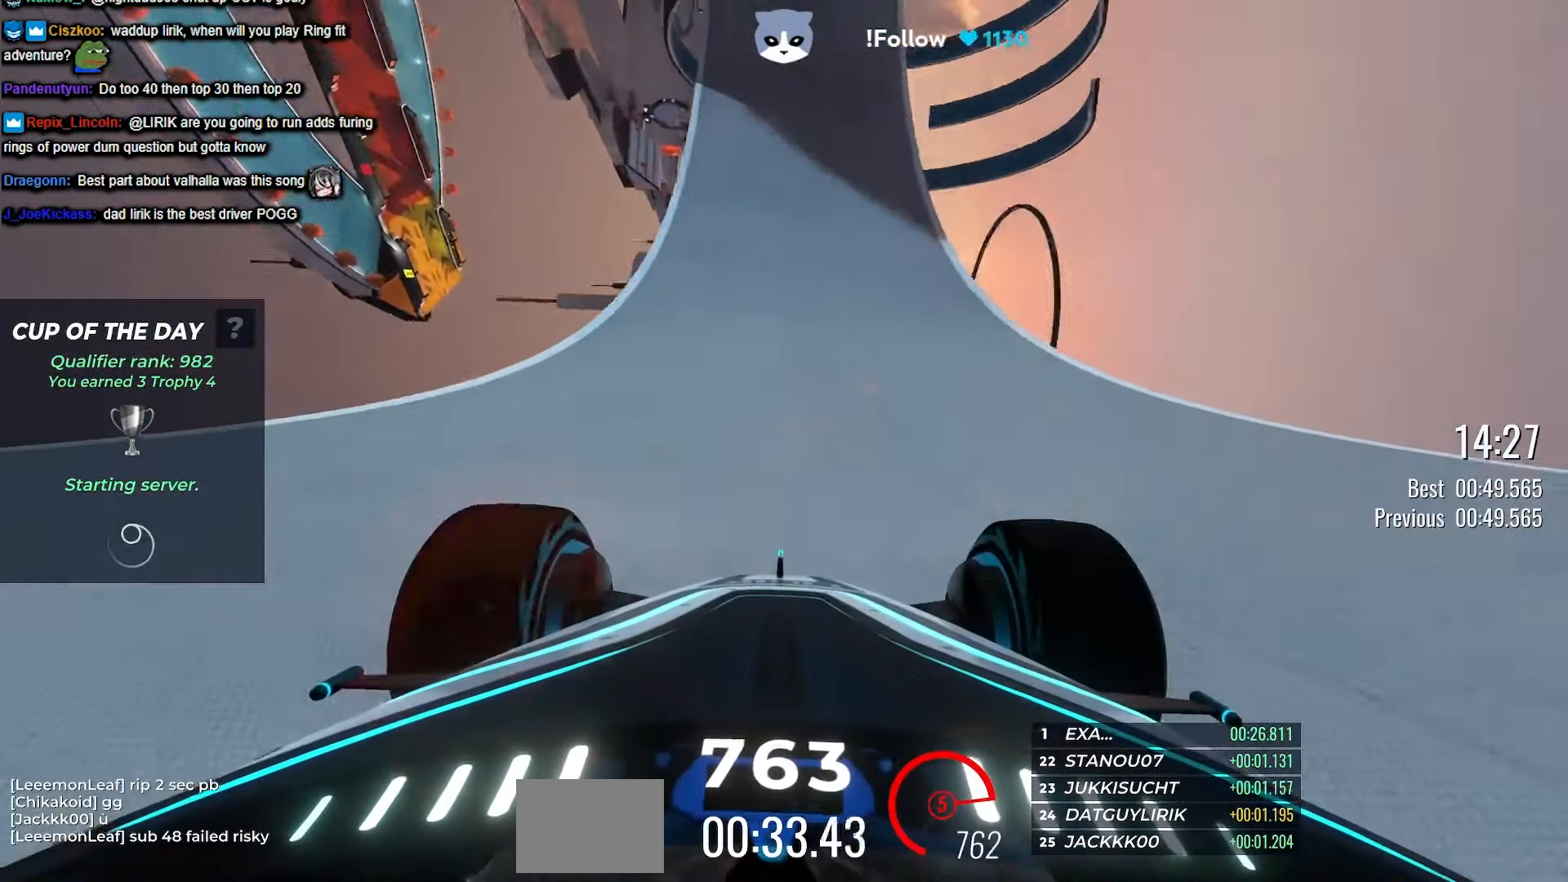
{"keys": ["up"], "events": [[150, "left", "down"], [216, "left", "up"]]}
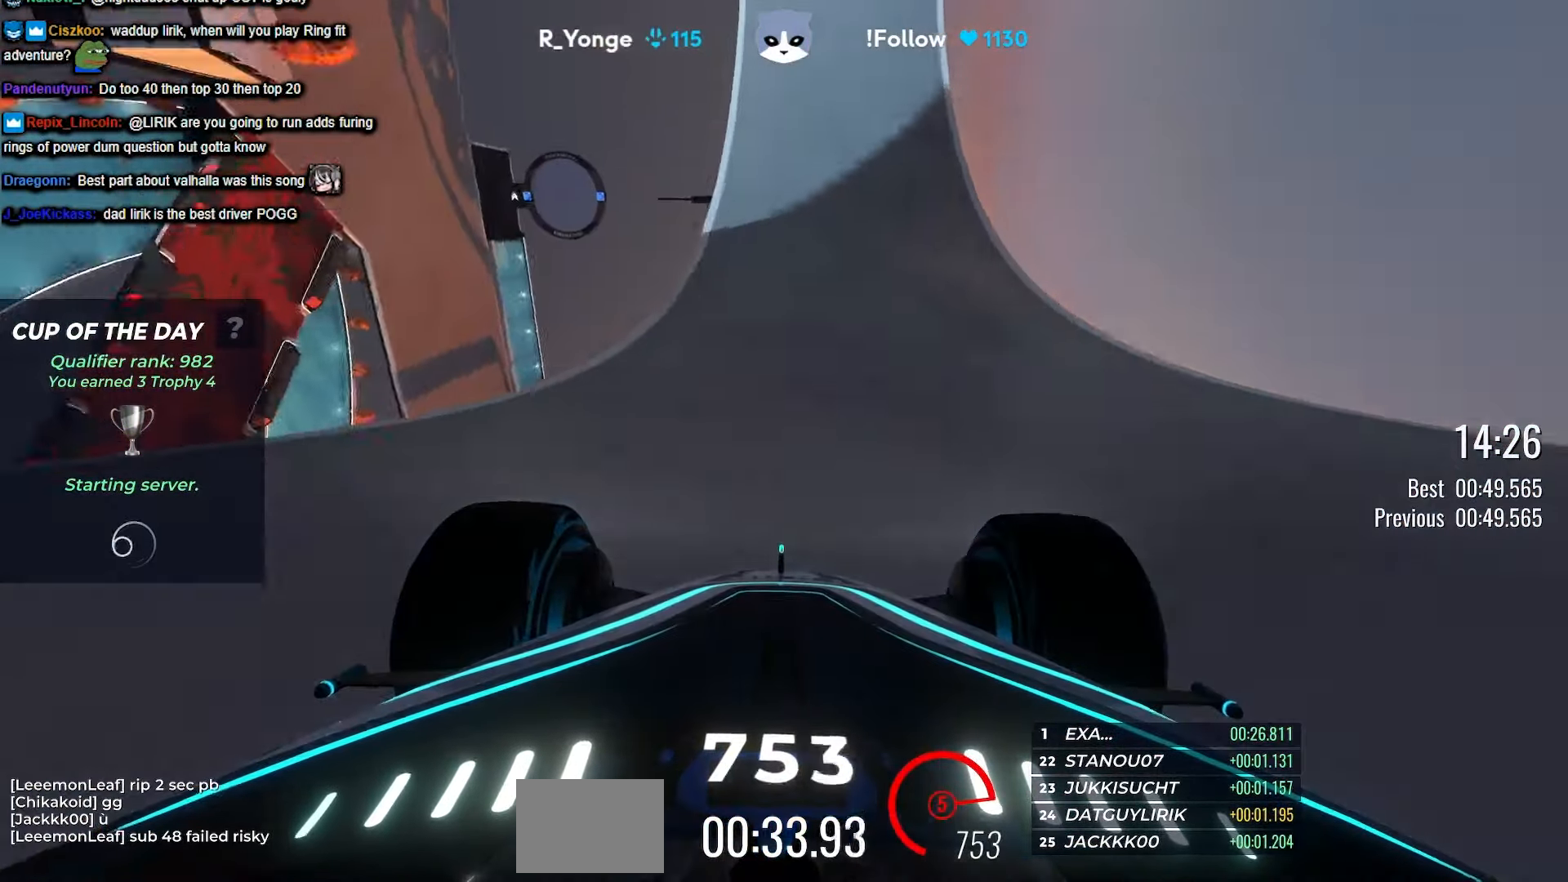
{"keys": ["left", "up"], "events": [[166, "left", "down"], [183, "left", "up"], [450, "left", "down"]]}